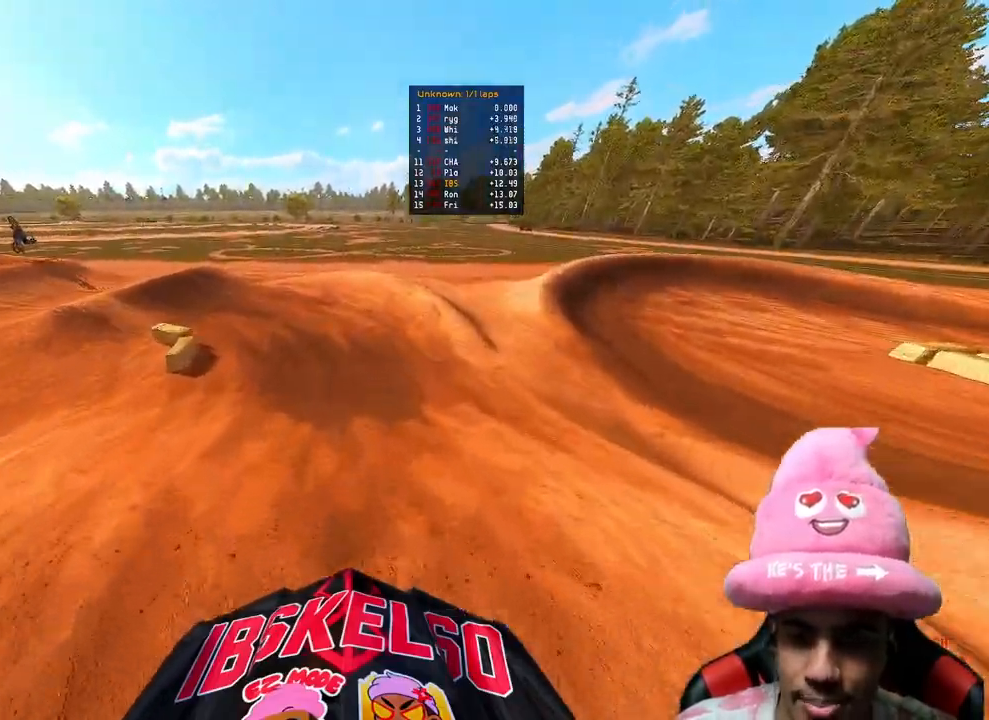
Gameplay with a controller (PlayStation layout); each line is a JSON object with the inputs held at the frame after it. "events" lists button and stick changes between this image and that frame as [ms after this image, input, new state], when the widget could be followed in between. Not read: L3.
{"buttons": [], "left_stick": "up-left", "right_stick": "right", "events": [[33, "right_stick", "center"], [50, "R2", "up"], [100, "R3", "down"], [200, "R3", "up"], [217, "L2", "down"], [233, "right_stick", "down-right"], [417, "L2", "up"], [483, "right_stick", "right"]]}
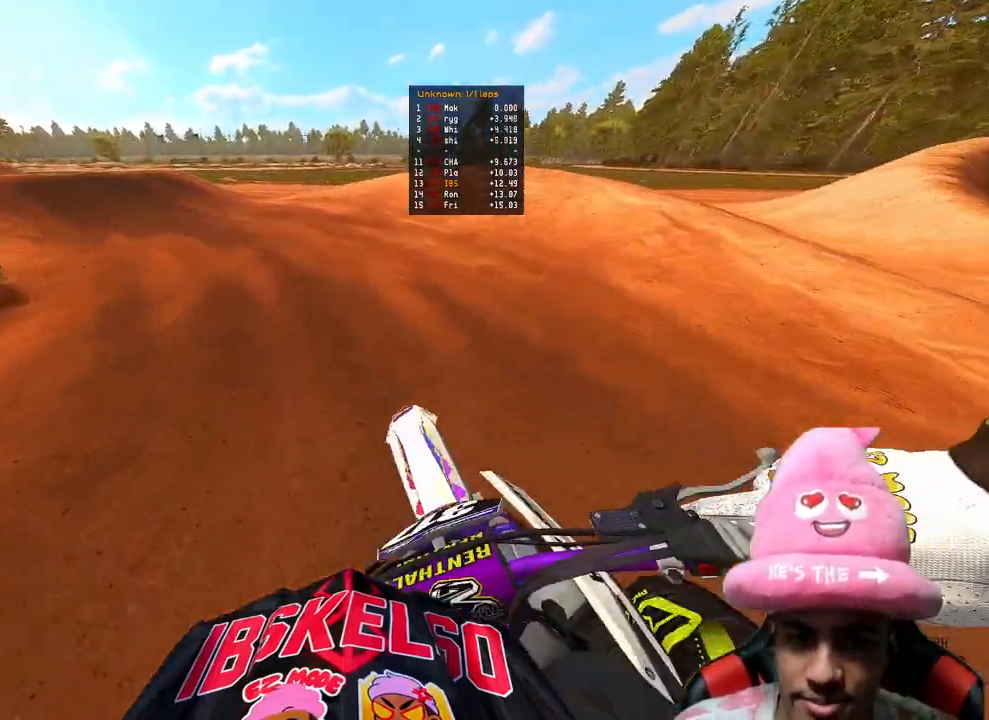
{"buttons": ["R2"], "left_stick": "up-left", "right_stick": "center", "events": [[17, "R2", "down"], [500, "right_stick", "center"]]}
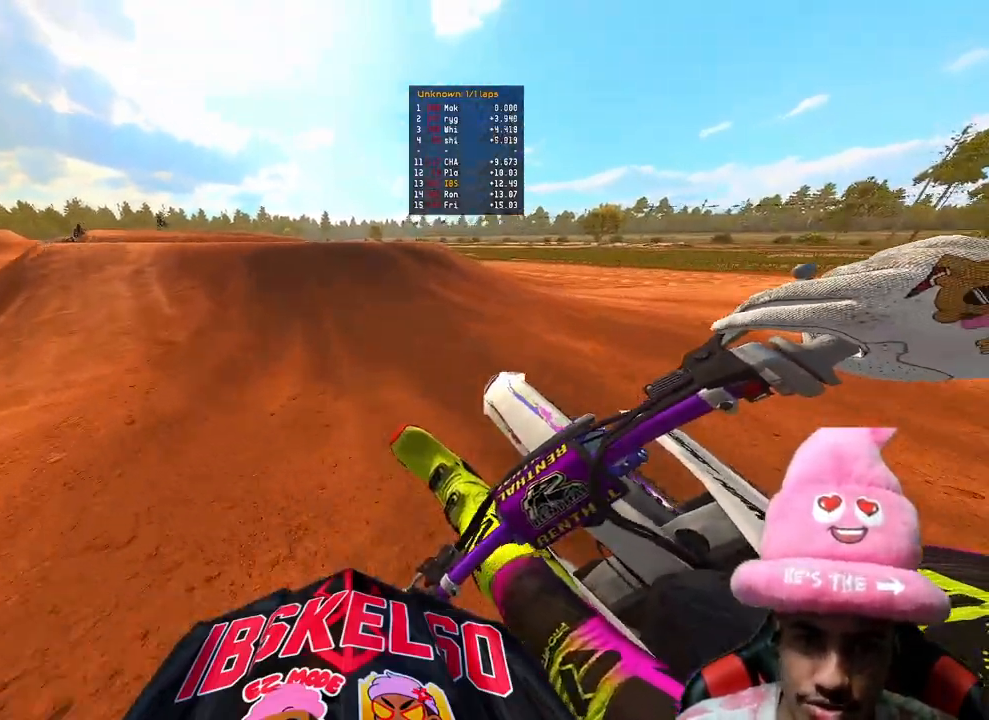
{"buttons": ["R2", "R3"], "left_stick": "up-left", "right_stick": "up", "events": [[83, "R3", "down"], [217, "R3", "up"], [333, "right_stick", "up"], [417, "R3", "down"]]}
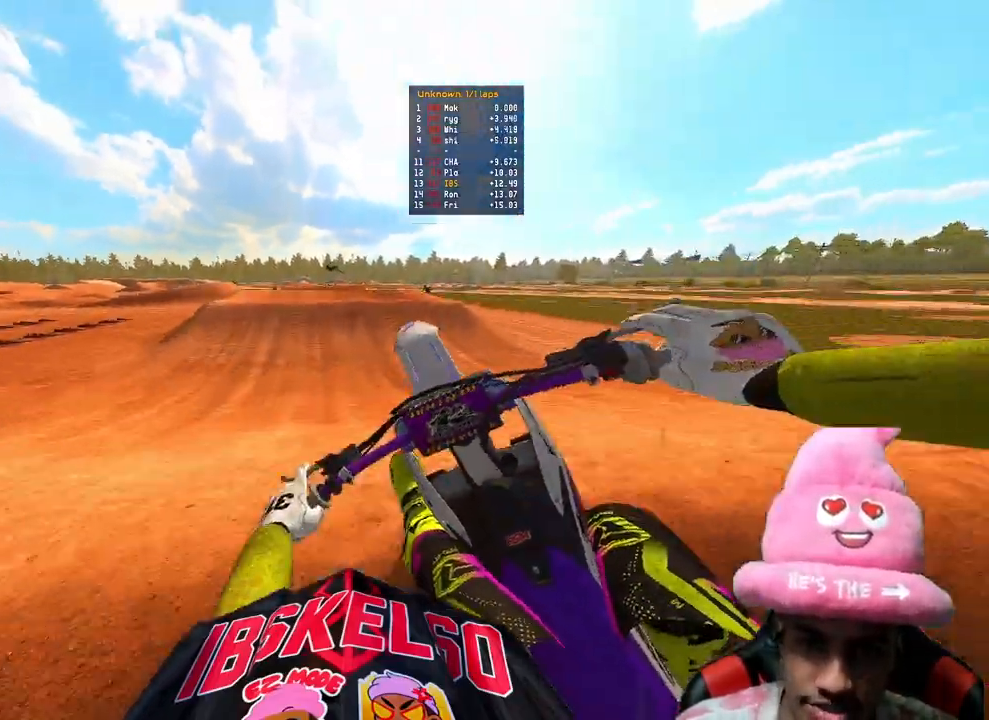
{"buttons": ["R2"], "left_stick": "up-left", "right_stick": "center", "events": [[33, "R3", "up"], [67, "R2", "up"], [83, "right_stick", "up-right"], [400, "right_stick", "center"], [450, "R2", "down"]]}
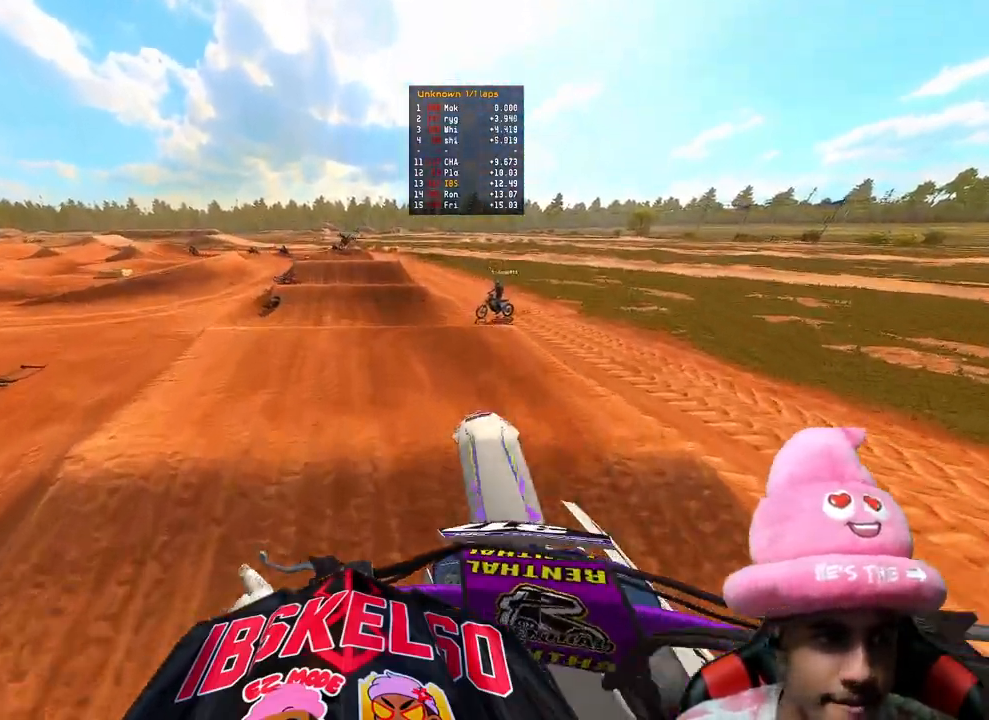
{"buttons": ["R2"], "left_stick": "center", "right_stick": "up", "events": [[33, "left_stick", "center"], [83, "R3", "down"], [200, "R3", "up"], [217, "right_stick", "down-left"], [383, "right_stick", "center"], [467, "right_stick", "up"]]}
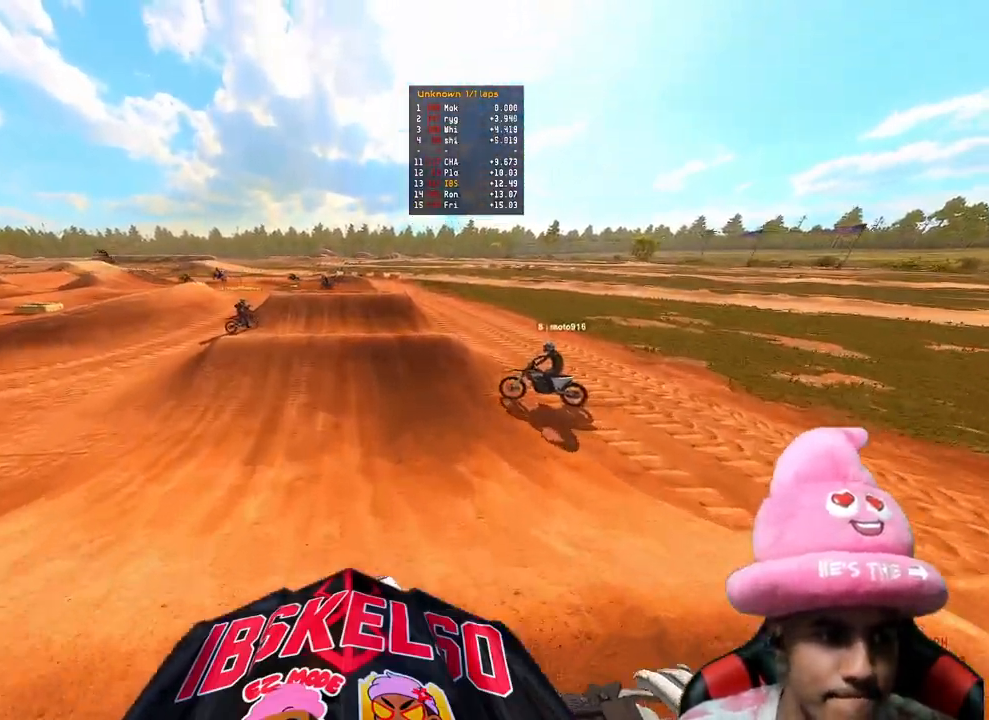
{"buttons": ["R2"], "left_stick": "center", "right_stick": "up", "events": [[150, "right_stick", "center"], [500, "right_stick", "up"]]}
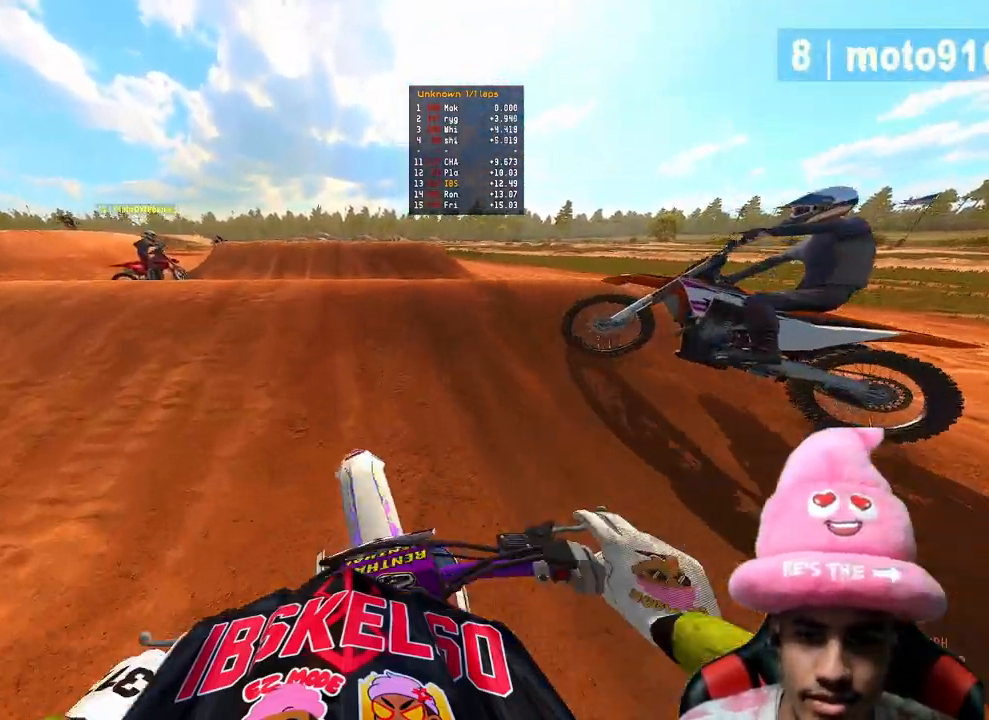
{"buttons": ["R2"], "left_stick": "left", "right_stick": "up", "events": [[100, "R3", "down"], [200, "R3", "up"], [300, "R2", "up"], [417, "R2", "down"], [500, "left_stick", "left"]]}
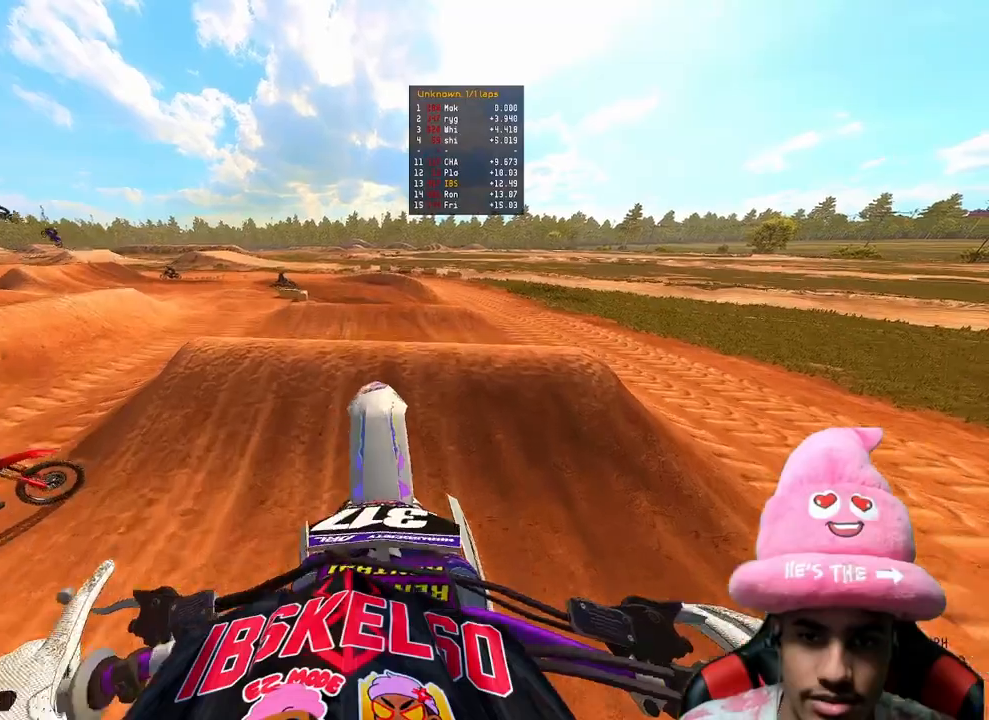
{"buttons": ["R2", "R3"], "left_stick": "left", "right_stick": "up", "events": [[200, "R3", "down"], [300, "R3", "up"], [383, "R3", "down"]]}
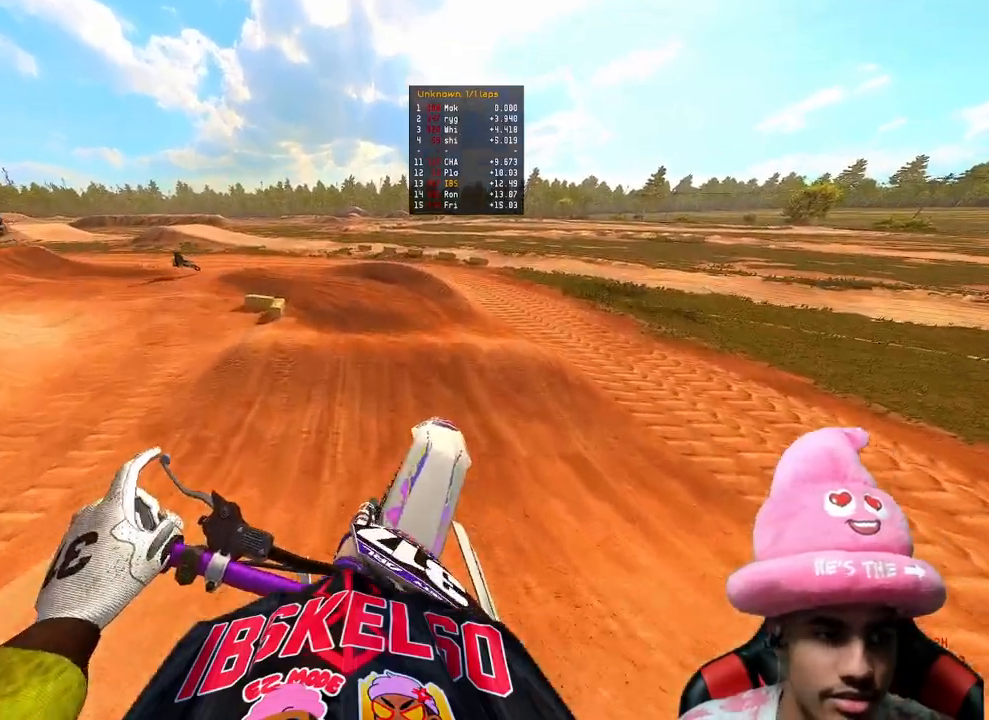
{"buttons": ["R2"], "left_stick": "up-left", "right_stick": "down", "events": [[17, "R3", "up"], [50, "left_stick", "up-left"], [67, "R2", "up"], [167, "right_stick", "center"], [250, "right_stick", "down"], [433, "R2", "down"]]}
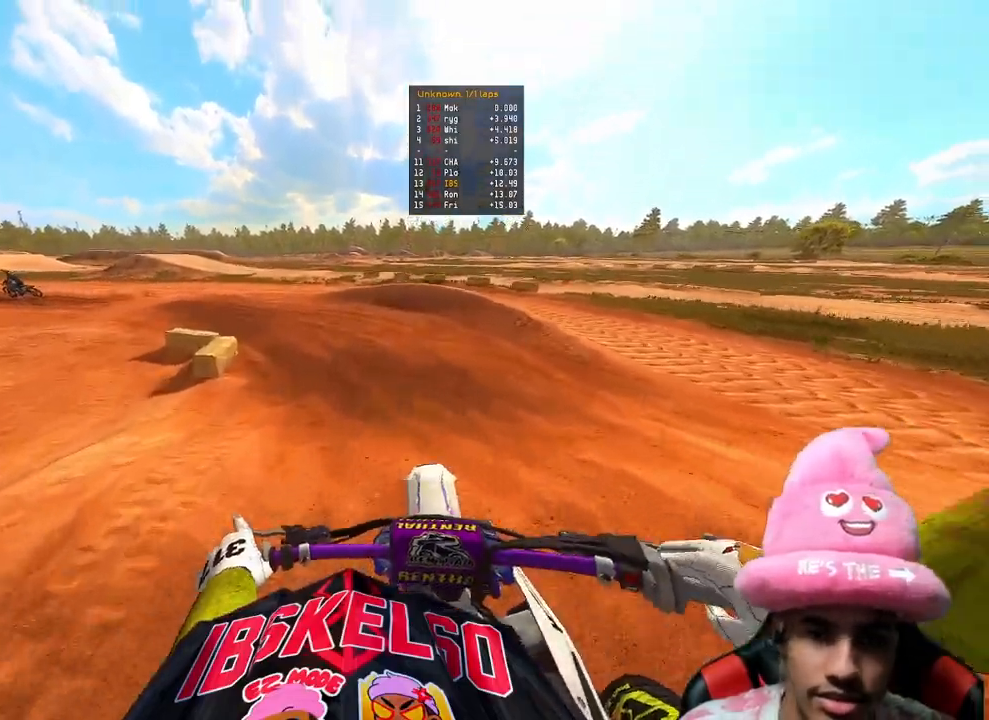
{"buttons": ["R2"], "left_stick": "up-left", "right_stick": "right", "events": [[183, "right_stick", "right"], [300, "R2", "up"], [467, "R2", "down"]]}
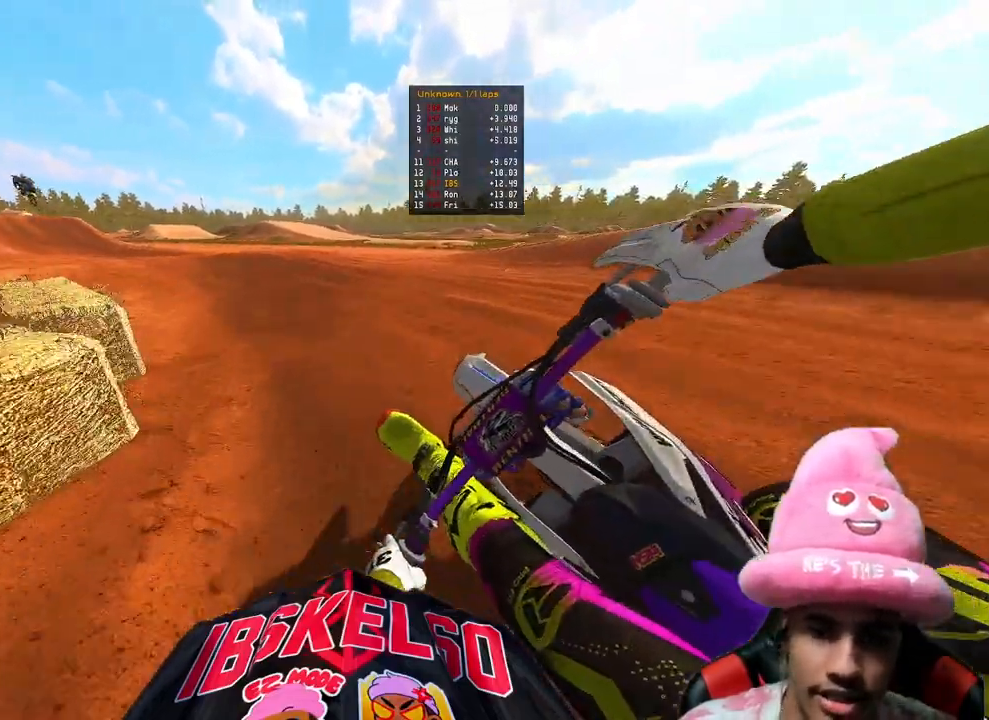
{"buttons": ["R2", "R3"], "left_stick": "up-left", "right_stick": "right", "events": [[333, "R3", "down"], [333, "right_stick", "center"], [400, "R3", "up"], [400, "right_stick", "right"], [483, "R3", "down"]]}
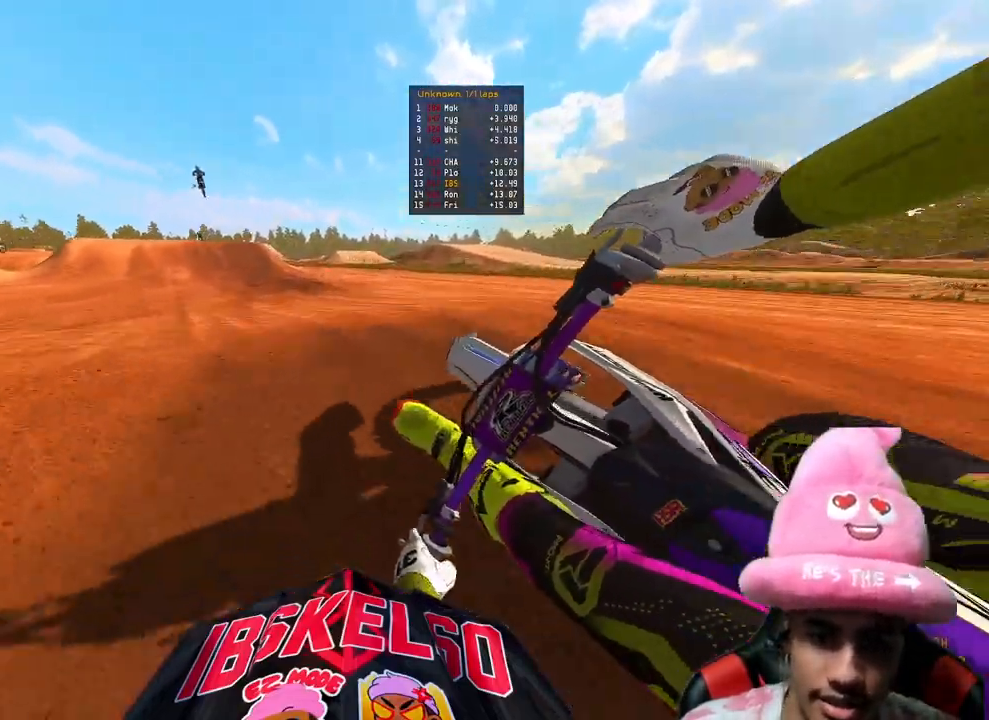
{"buttons": ["R2"], "left_stick": "up", "right_stick": "up-right", "events": [[100, "R3", "up"], [100, "right_stick", "up-right"], [200, "left_stick", "up"], [250, "R3", "down"], [367, "R3", "up"]]}
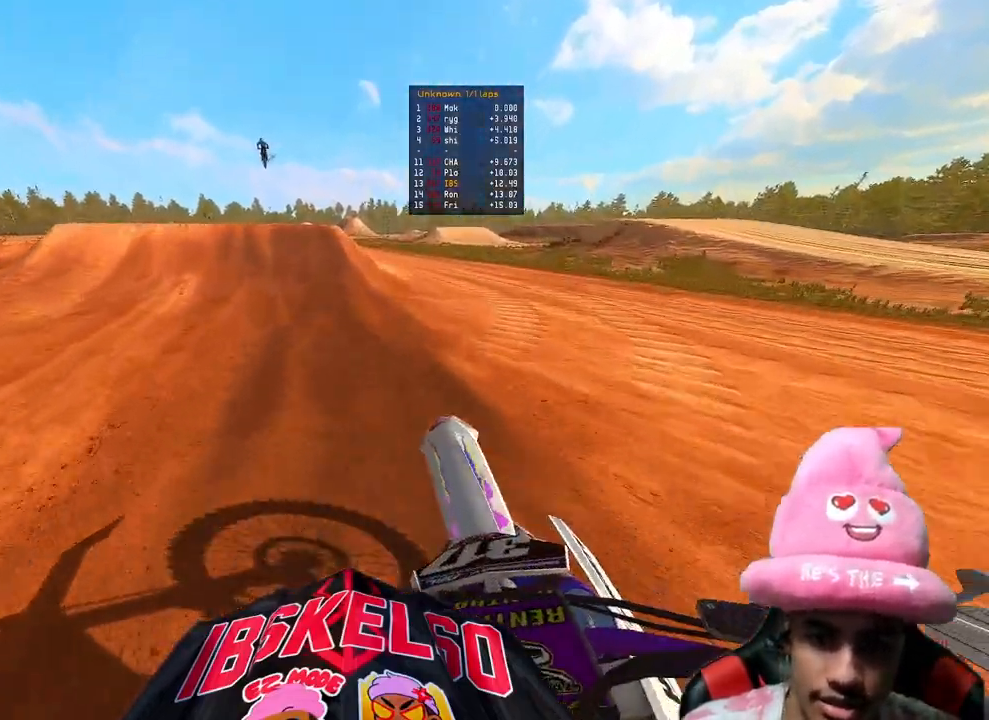
{"buttons": ["R2"], "left_stick": "center", "right_stick": "center", "events": [[83, "right_stick", "center"], [317, "left_stick", "center"]]}
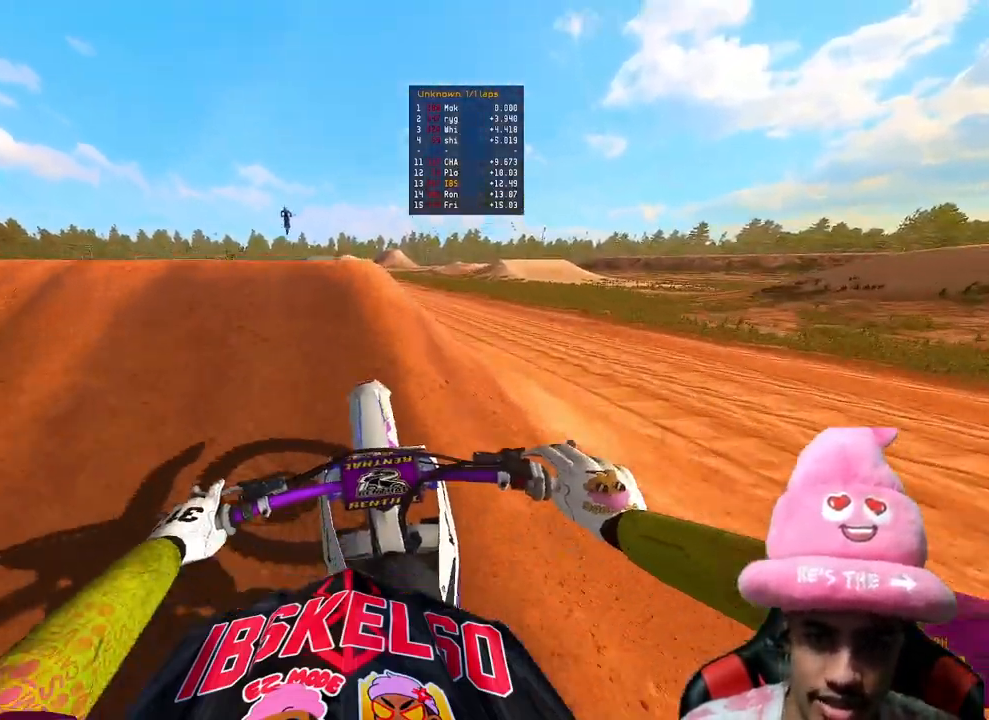
{"buttons": [], "left_stick": "center", "right_stick": "down-right", "events": [[33, "R3", "down"], [33, "left_stick", "up-left"], [133, "R3", "up"], [133, "right_stick", "down-right"], [167, "R2", "up"], [283, "left_stick", "center"]]}
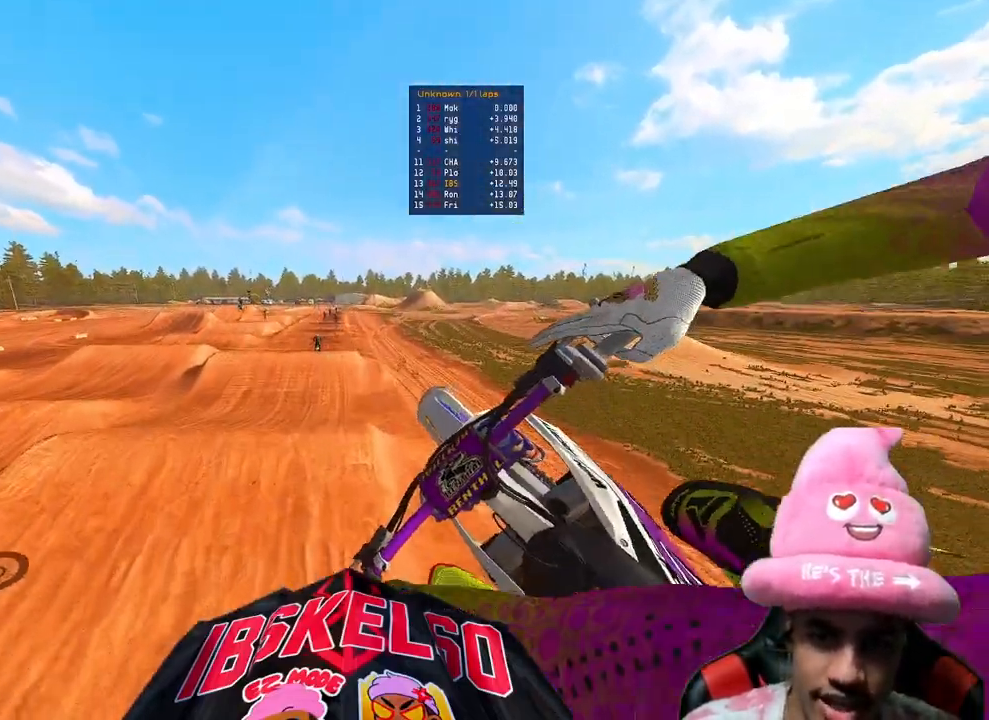
{"buttons": ["R2"], "left_stick": "left", "right_stick": "down", "events": [[167, "R2", "down"], [233, "left_stick", "left"], [233, "right_stick", "center"], [250, "R3", "down"], [317, "R3", "up"], [317, "right_stick", "down"]]}
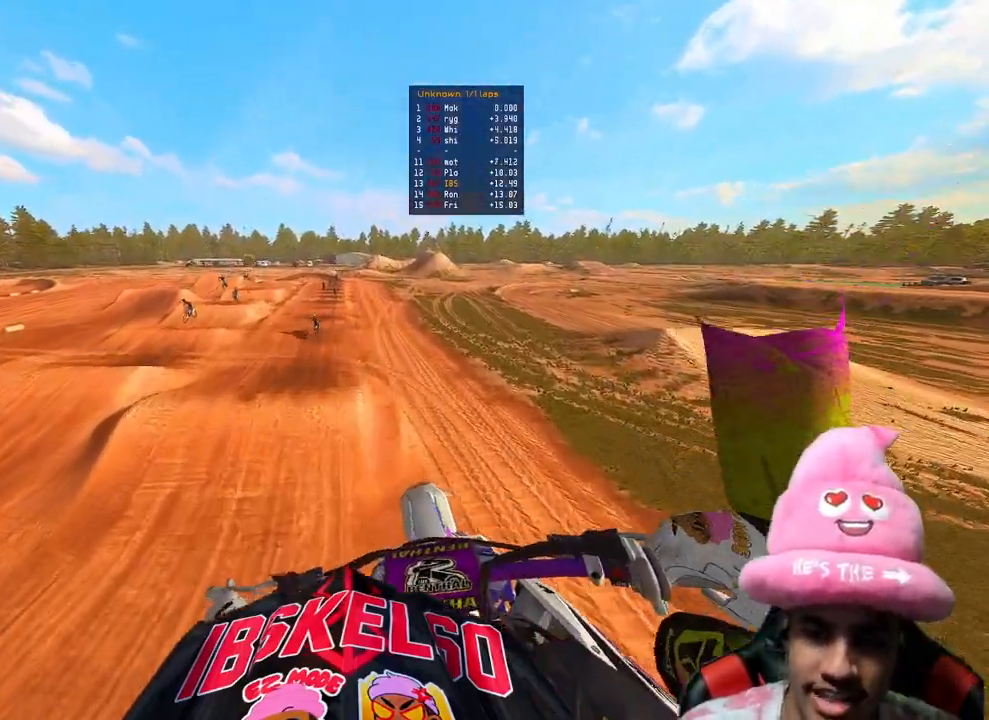
{"buttons": ["R2"], "left_stick": "center", "right_stick": "center", "events": [[200, "left_stick", "up-left"], [333, "left_stick", "center"], [467, "right_stick", "center"]]}
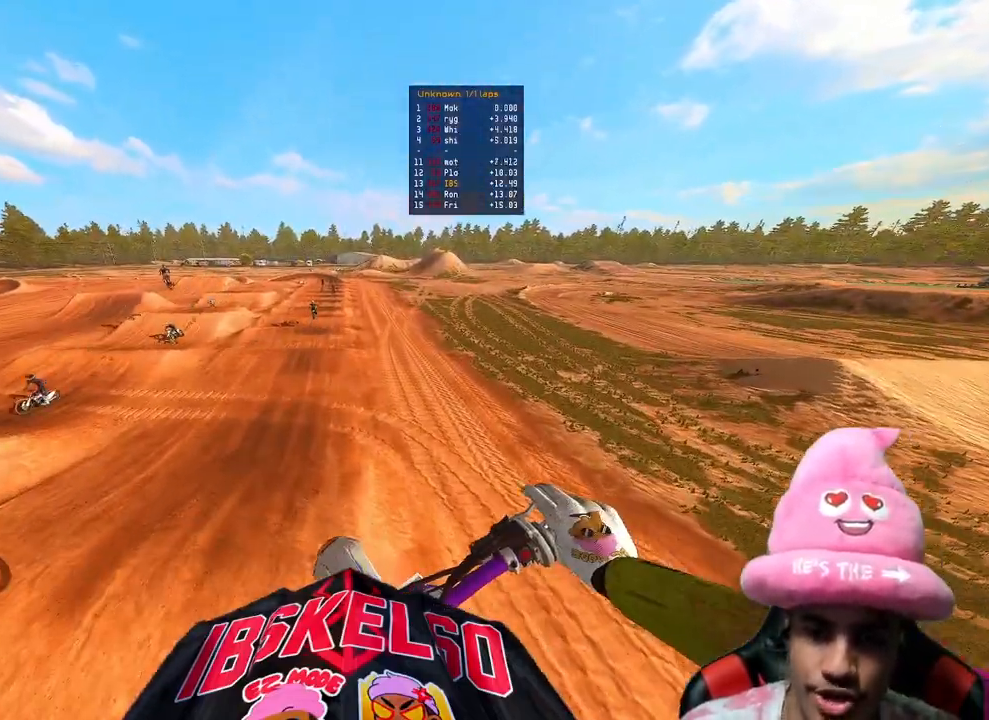
{"buttons": ["R2"], "left_stick": "up", "right_stick": "up", "events": [[33, "right_stick", "up"], [100, "left_stick", "right"], [150, "left_stick", "up-right"], [333, "left_stick", "up"]]}
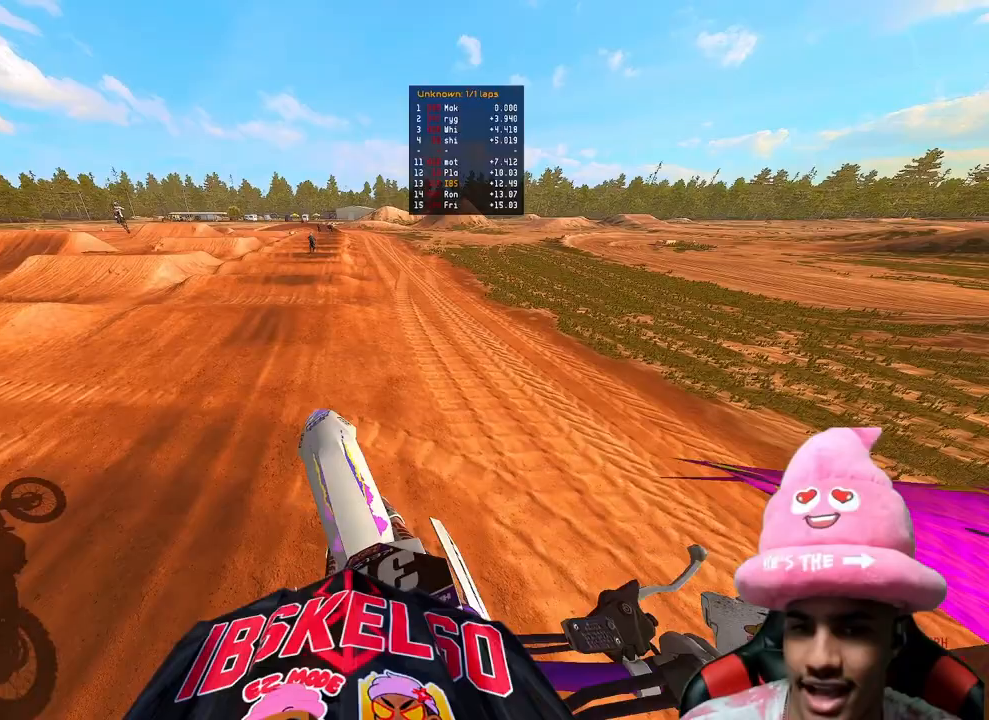
{"buttons": ["R2"], "left_stick": "up", "right_stick": "left", "events": [[167, "right_stick", "center"], [300, "right_stick", "up"], [483, "right_stick", "left"]]}
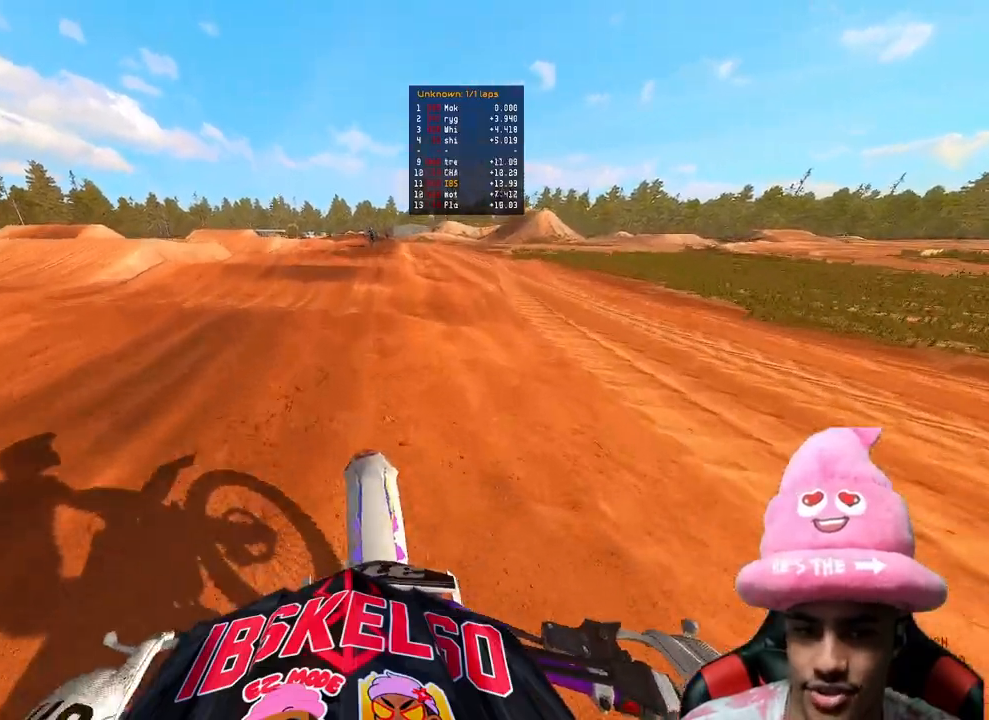
{"buttons": ["R2"], "left_stick": "up", "right_stick": "down", "events": [[183, "right_stick", "center"], [333, "right_stick", "down"]]}
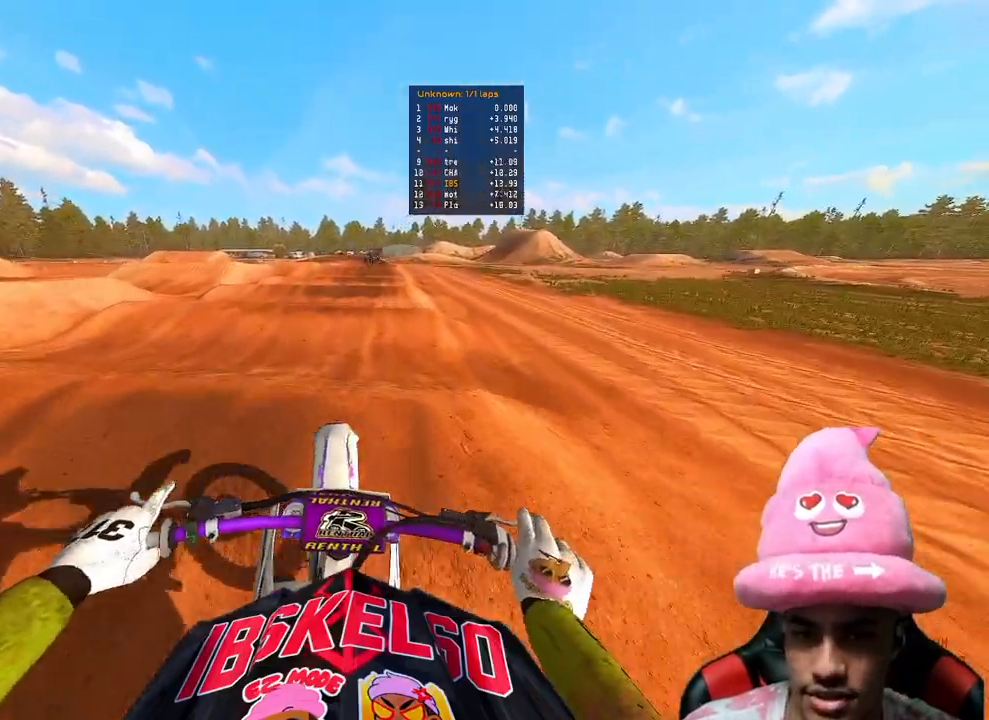
{"buttons": ["R2"], "left_stick": "up", "right_stick": "center", "events": [[200, "right_stick", "center"]]}
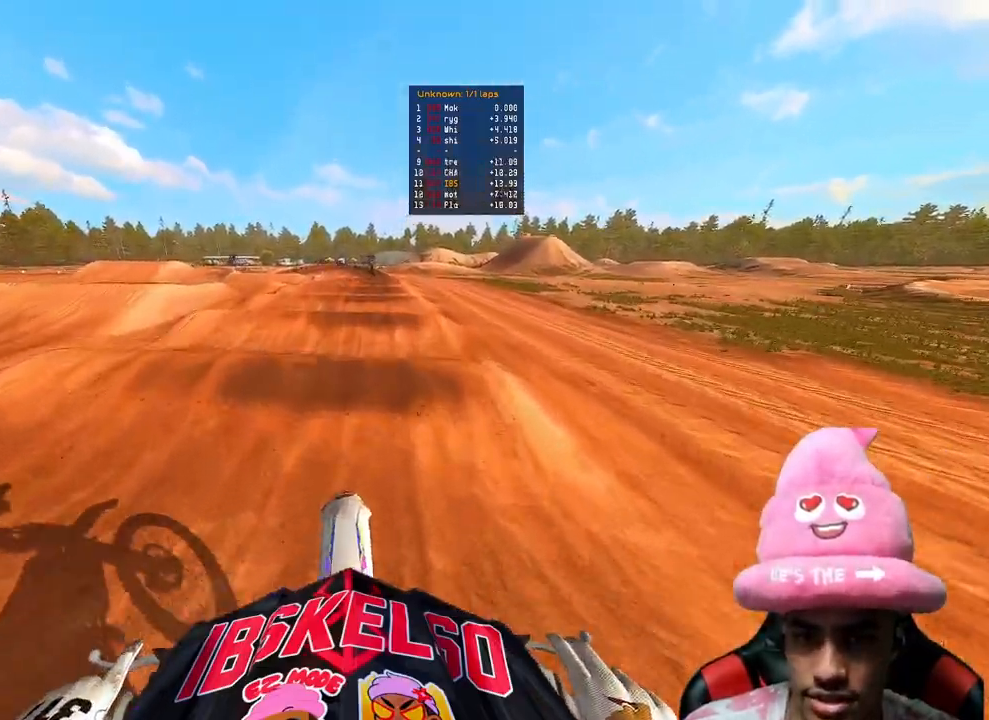
{"buttons": ["R2"], "left_stick": "up", "right_stick": "up", "events": [[100, "right_stick", "down"], [217, "right_stick", "down-left"], [317, "right_stick", "up"]]}
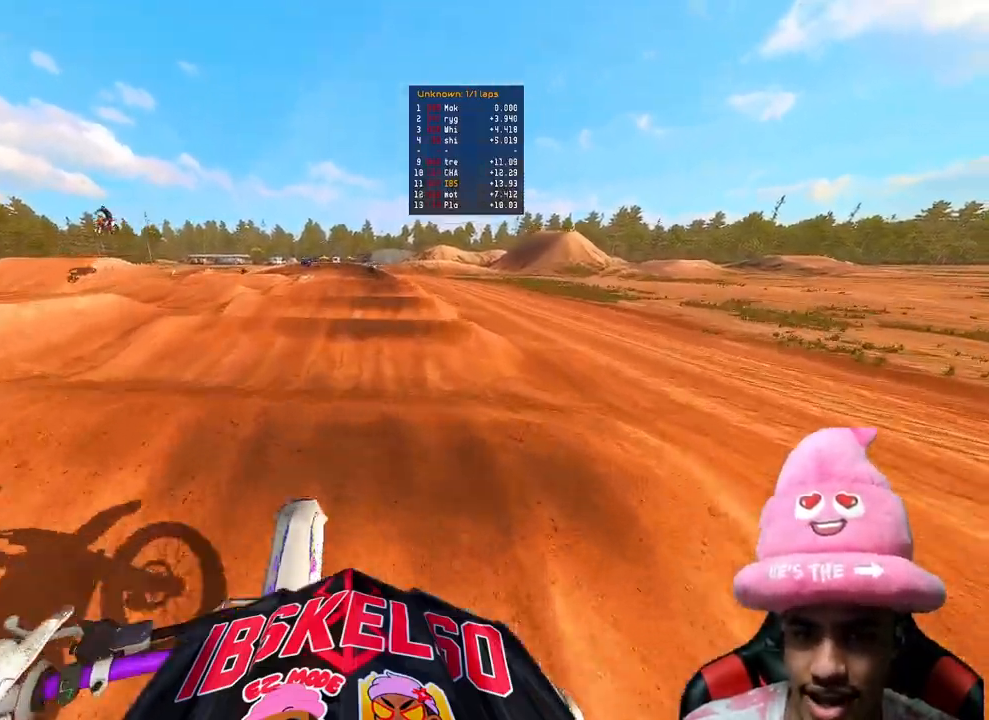
{"buttons": ["R2"], "left_stick": "up", "right_stick": "down-left", "events": [[333, "right_stick", "center"], [417, "right_stick", "down-left"]]}
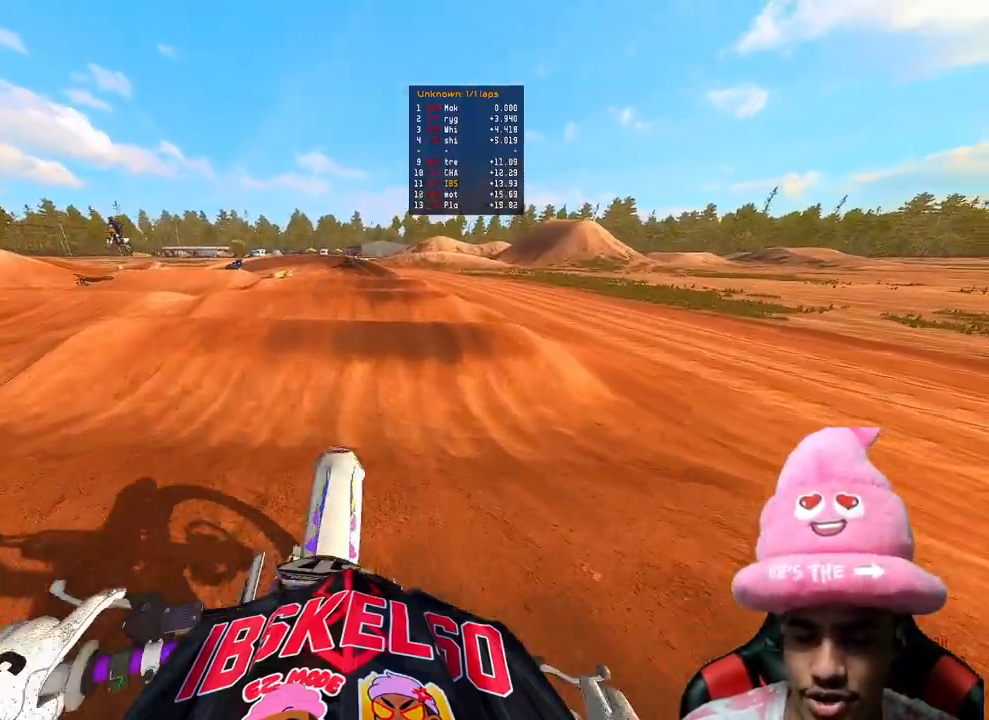
{"buttons": ["R2"], "left_stick": "center", "right_stick": "up", "events": [[150, "right_stick", "up-left"], [300, "right_stick", "down-left"], [450, "right_stick", "up"], [483, "left_stick", "center"]]}
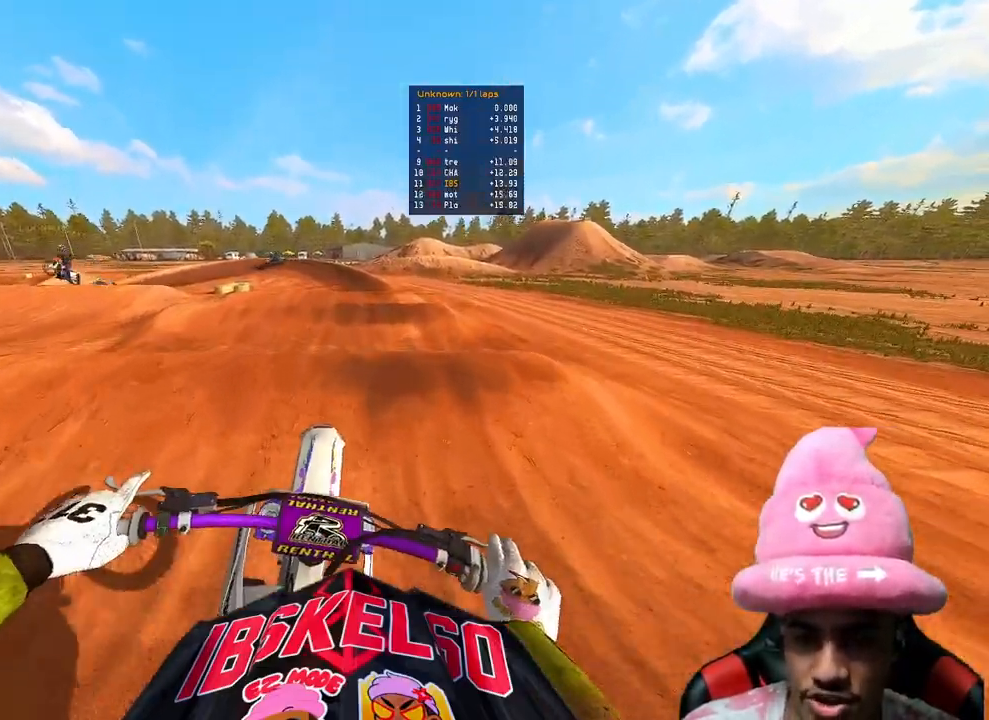
{"buttons": ["R2"], "left_stick": "up", "right_stick": "up", "events": [[150, "right_stick", "left"], [317, "right_stick", "down-left"], [450, "right_stick", "up"], [483, "left_stick", "up"]]}
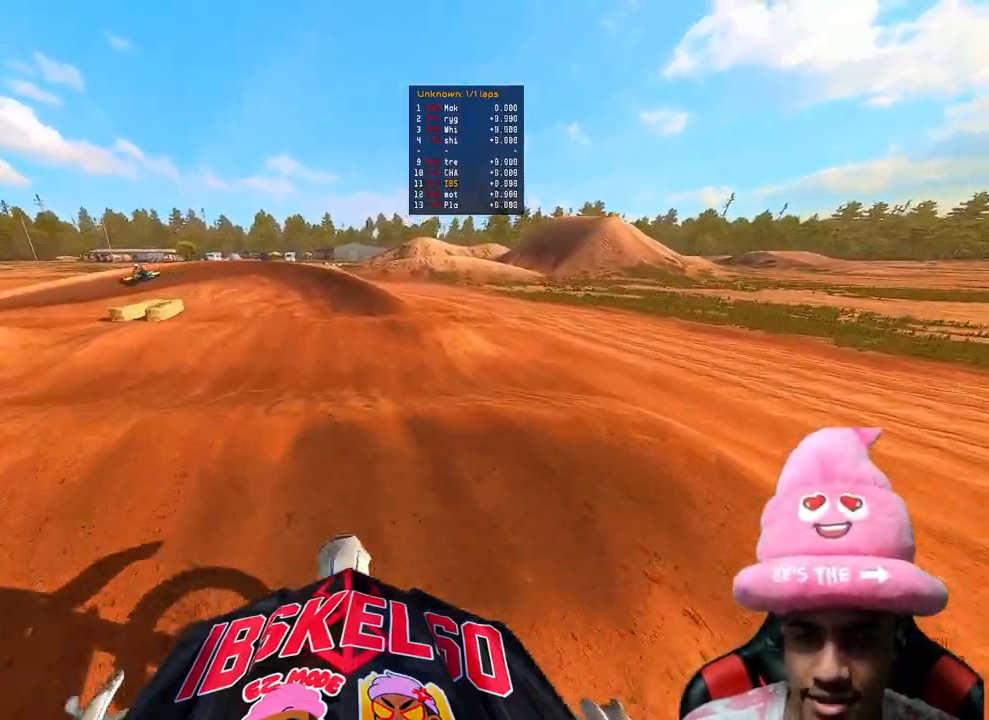
{"buttons": ["R2"], "left_stick": "up", "right_stick": "up-left", "events": [[100, "right_stick", "down-left"], [200, "right_stick", "up"], [317, "right_stick", "up-left"]]}
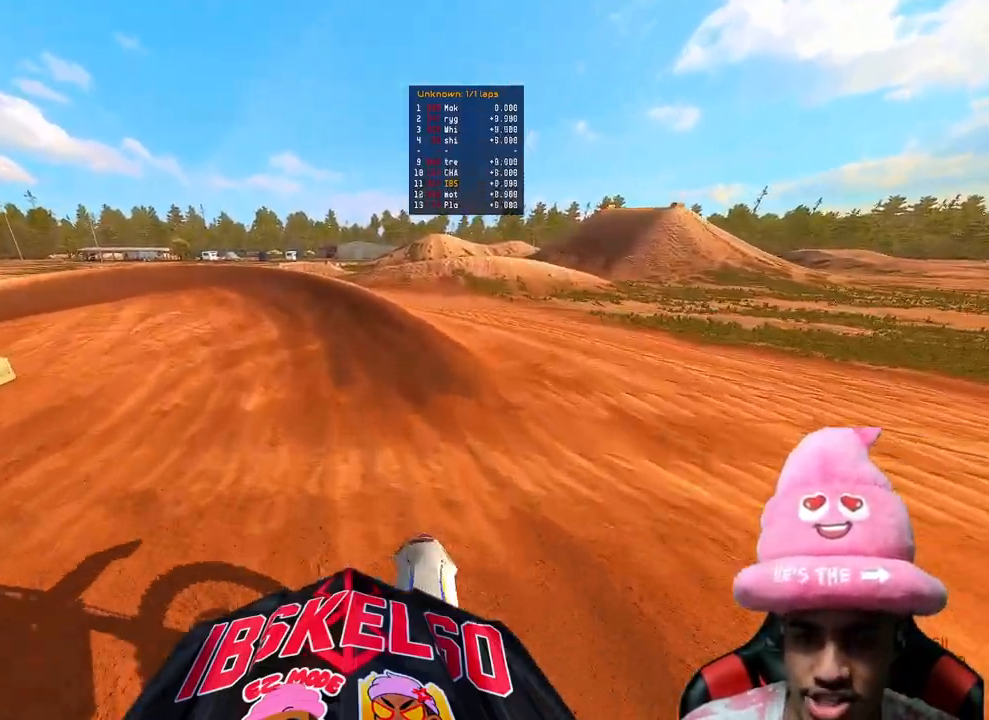
{"buttons": ["R2"], "left_stick": "up-left", "right_stick": "right", "events": [[50, "right_stick", "center"], [200, "right_stick", "up-left"], [283, "R3", "down"], [350, "left_stick", "up-left"], [367, "right_stick", "center"], [417, "R3", "up"], [500, "right_stick", "right"]]}
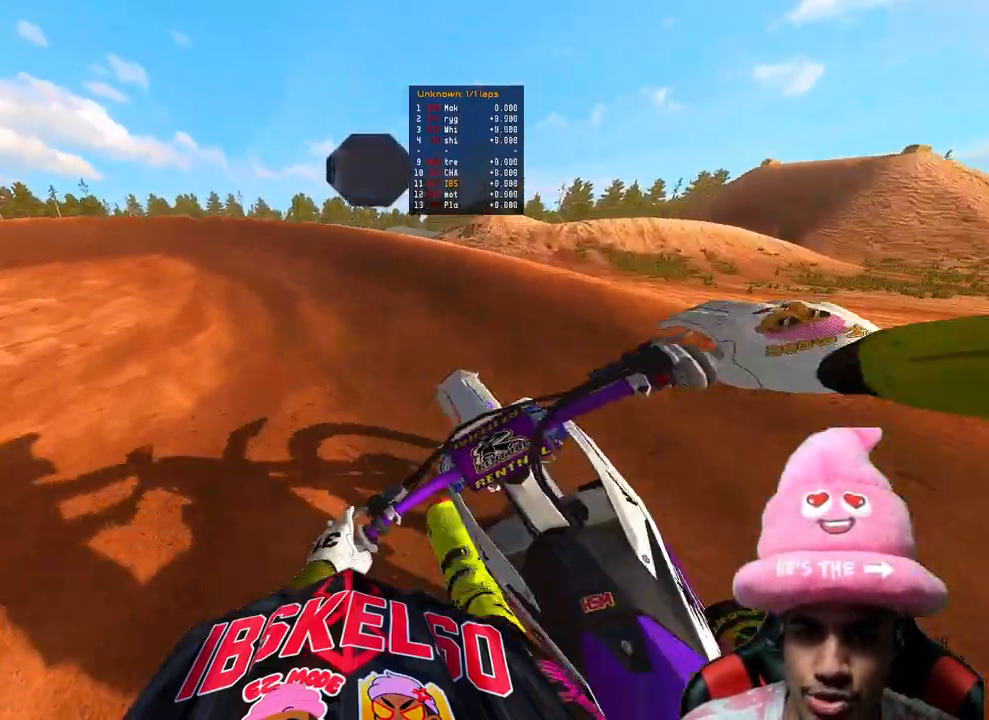
{"buttons": ["R2"], "left_stick": "up-left", "right_stick": "right", "events": []}
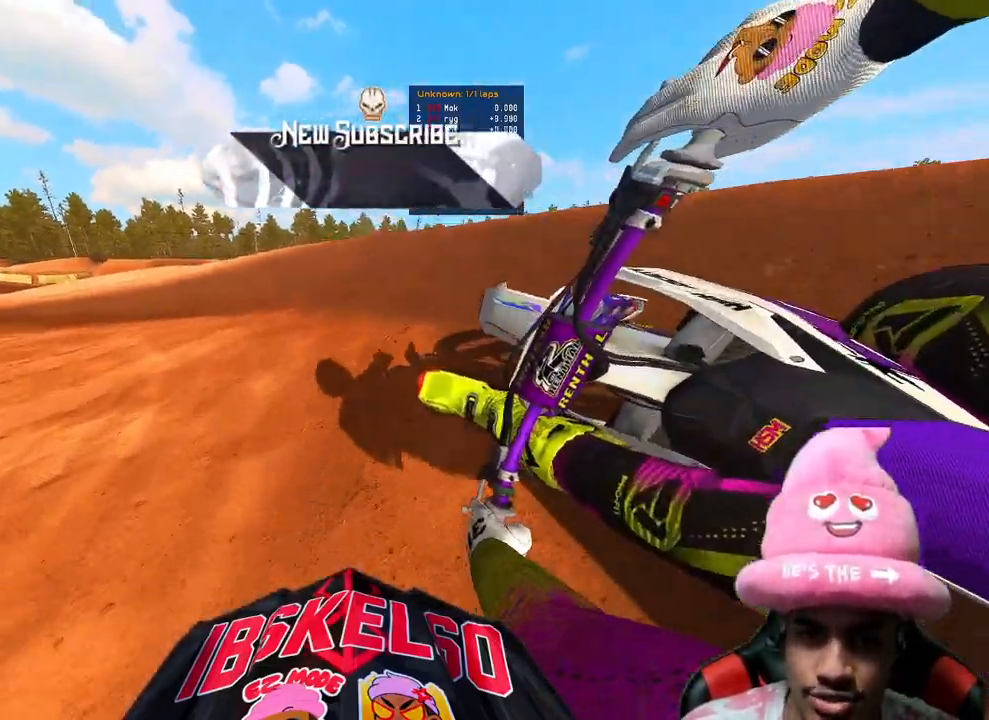
{"buttons": ["R2"], "left_stick": "up-left", "right_stick": "right", "events": []}
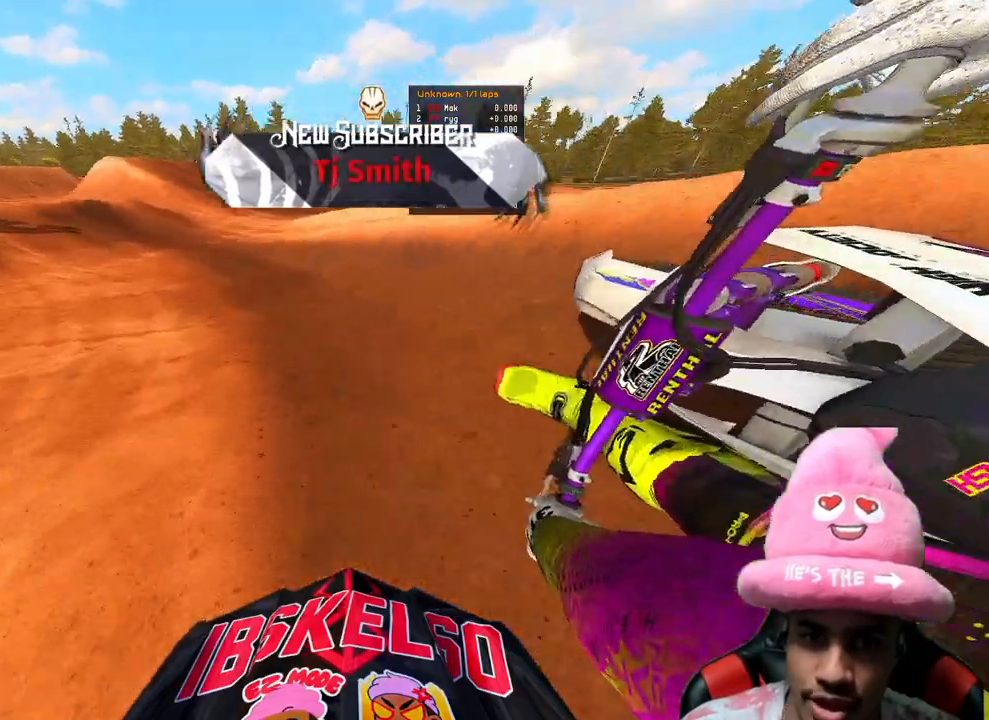
{"buttons": ["R2", "R3"], "left_stick": "up", "right_stick": "down", "events": [[167, "right_stick", "down-right"], [367, "right_stick", "down"], [467, "R3", "down"], [500, "left_stick", "up"]]}
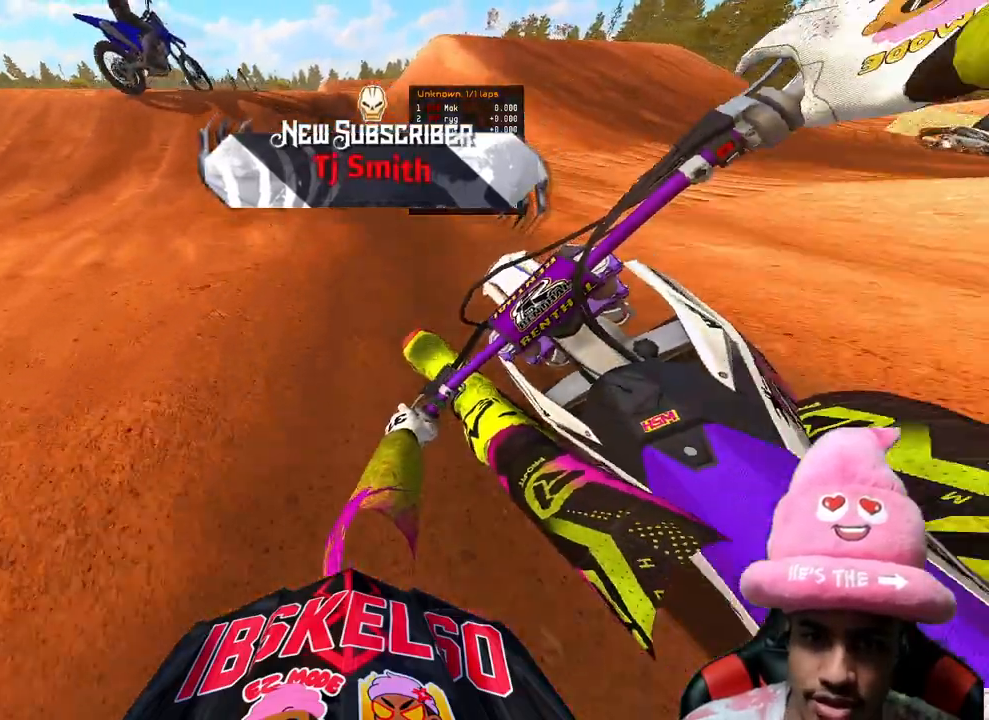
{"buttons": ["R2"], "left_stick": "center", "right_stick": "up", "events": [[117, "R3", "up"], [267, "left_stick", "center"], [400, "right_stick", "up"]]}